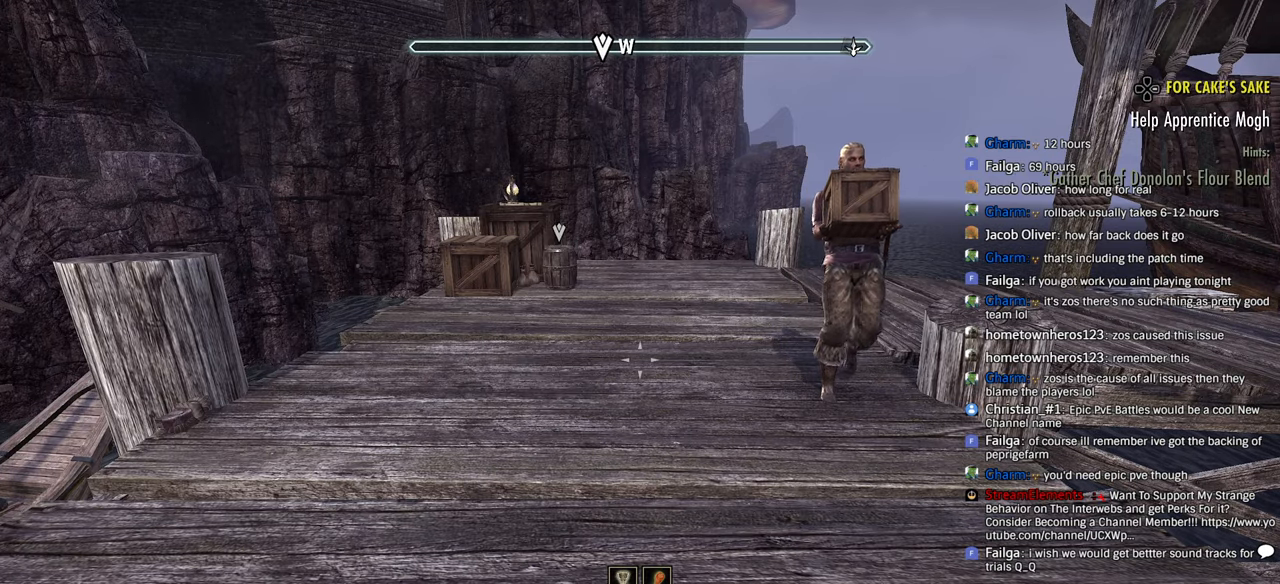
Gameplay with a controller (PlayStation layout); each line is a JSON object with the inputs held at the frame after it. "events" lists button and stick changes between this image and that frame as [ms after this image, input, new state], when the widget could be followed in between.
{"buttons": [], "left_stick": "up", "right_stick": "center", "events": [[300, "left_stick", "up"]]}
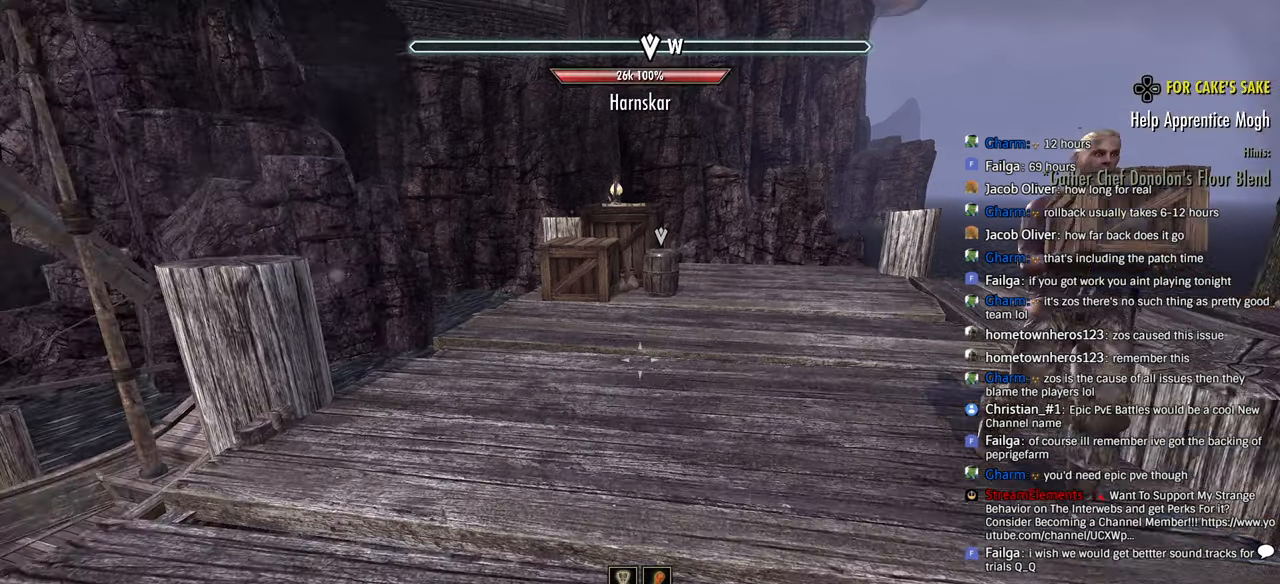
{"buttons": [], "left_stick": "up", "right_stick": "center", "events": [[233, "DPAD_LEFT", "down"], [333, "DPAD_LEFT", "up"]]}
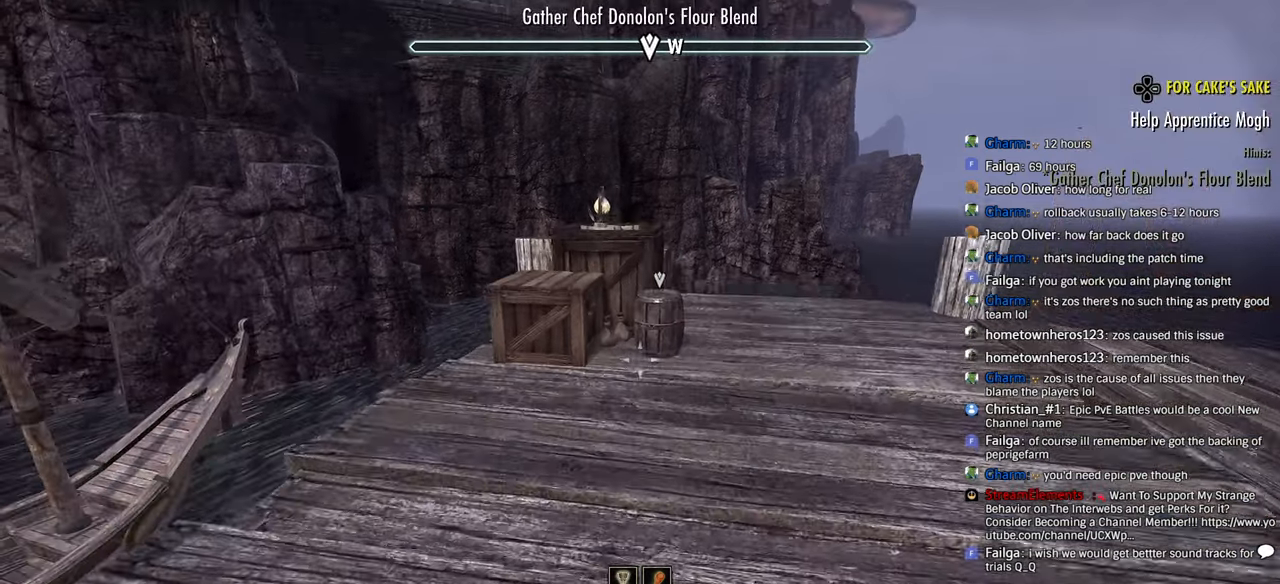
{"buttons": [], "left_stick": "up", "right_stick": "center", "events": [[250, "right_stick", "down"], [400, "right_stick", "center"]]}
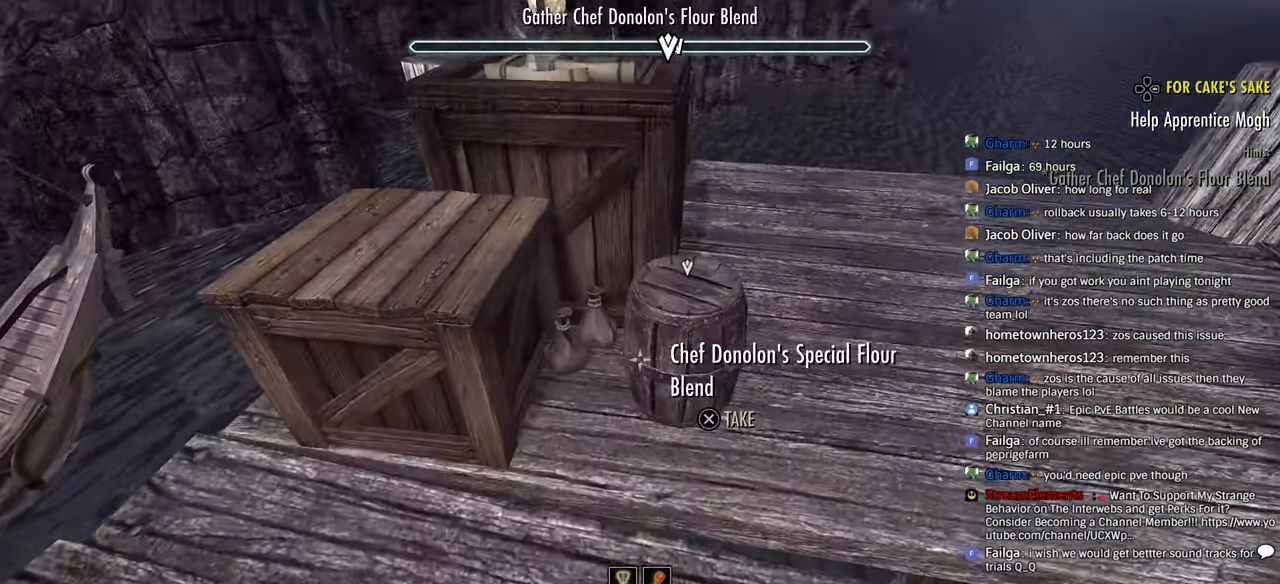
{"buttons": [], "left_stick": "up", "right_stick": "center", "events": [[83, "CROSS", "down"], [116, "left_stick", "center"], [200, "CROSS", "up"], [366, "right_stick", "down-right"], [483, "right_stick", "center"], [500, "left_stick", "up"]]}
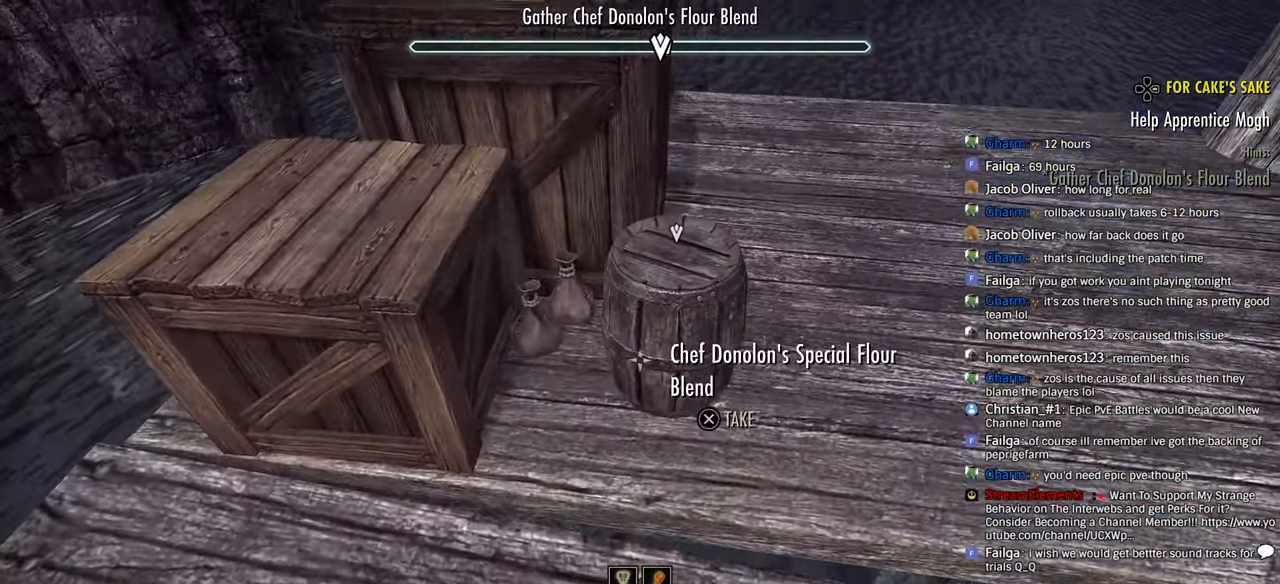
{"buttons": [], "left_stick": "center", "right_stick": "up-right", "events": [[350, "left_stick", "center"], [416, "right_stick", "up-right"]]}
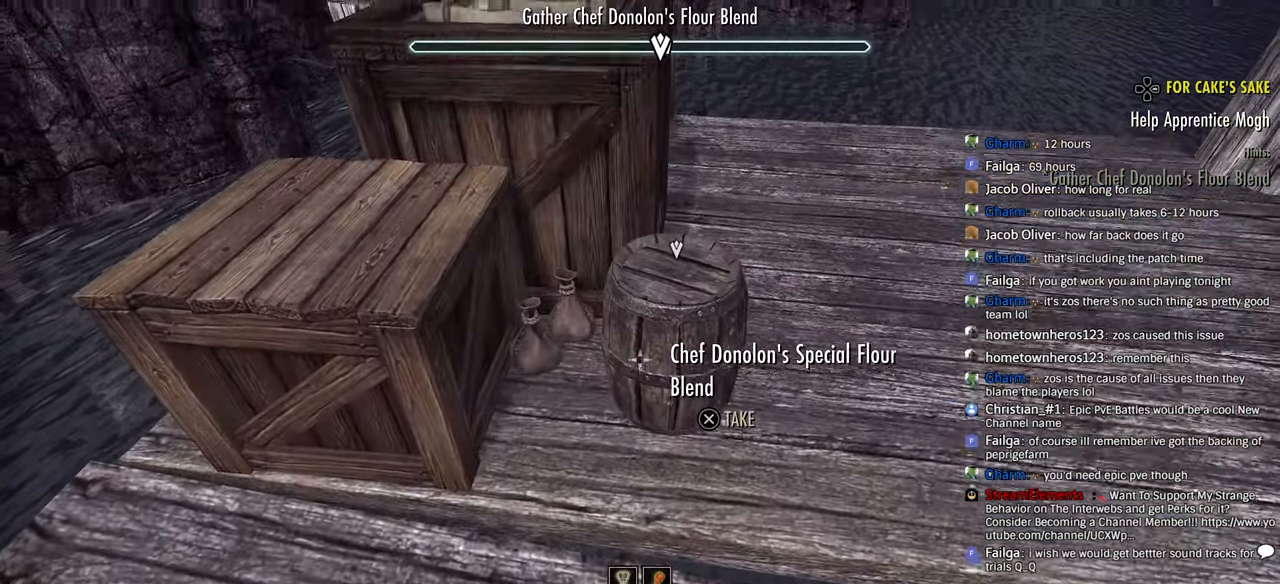
{"buttons": [], "left_stick": "center", "right_stick": "center", "events": [[33, "right_stick", "center"]]}
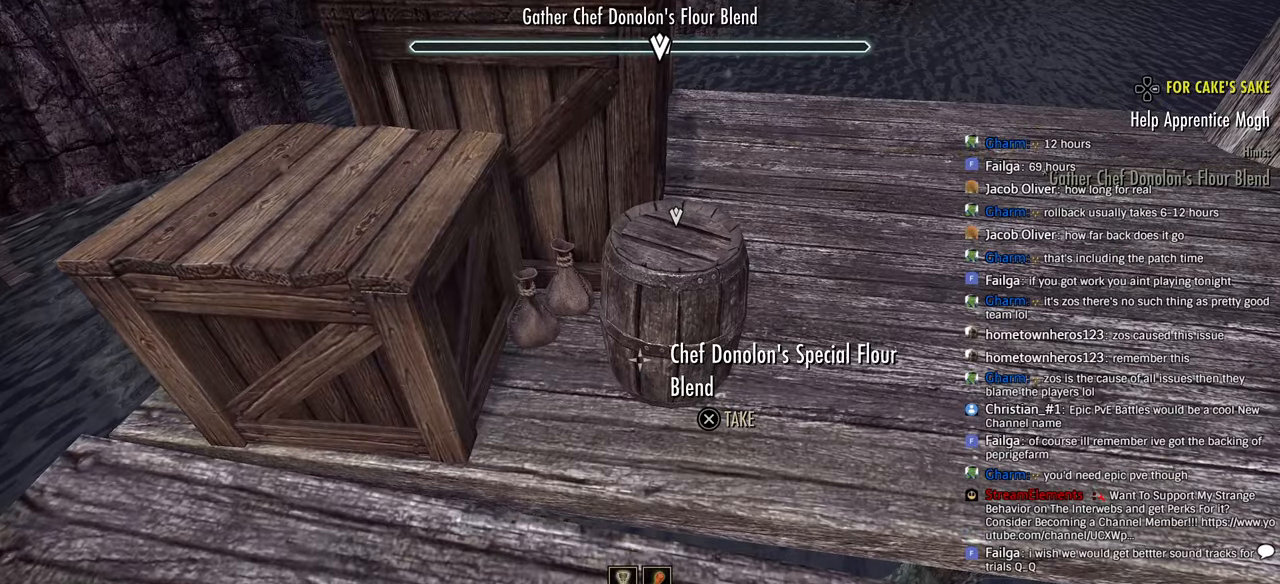
{"buttons": [], "left_stick": "center", "right_stick": "center", "events": []}
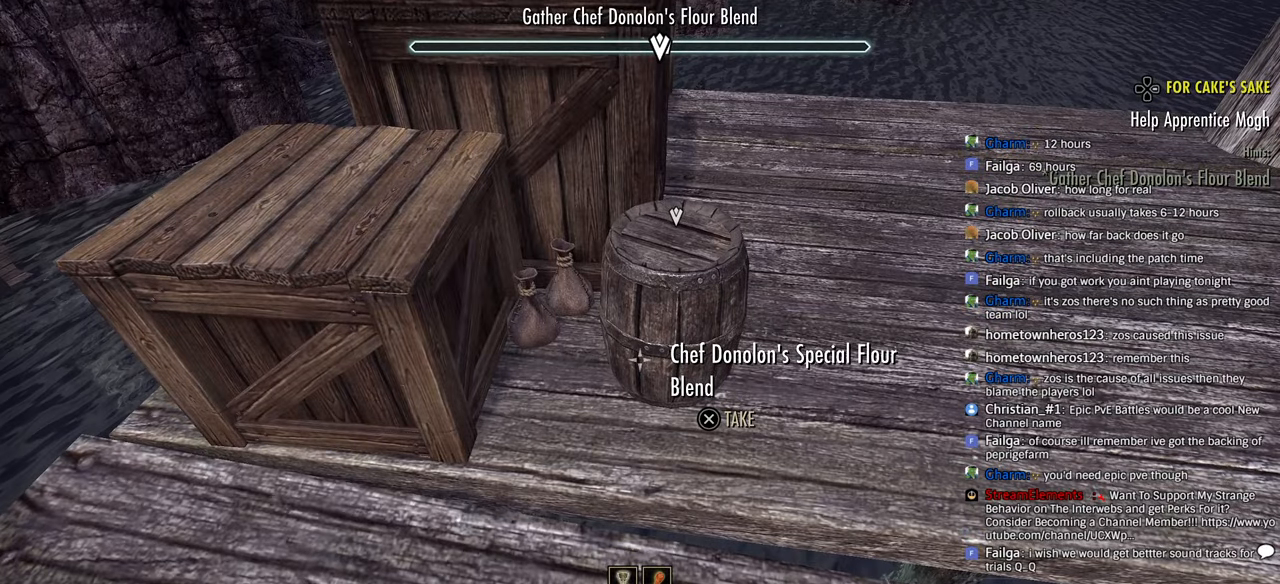
{"buttons": [], "left_stick": "center", "right_stick": "center", "events": []}
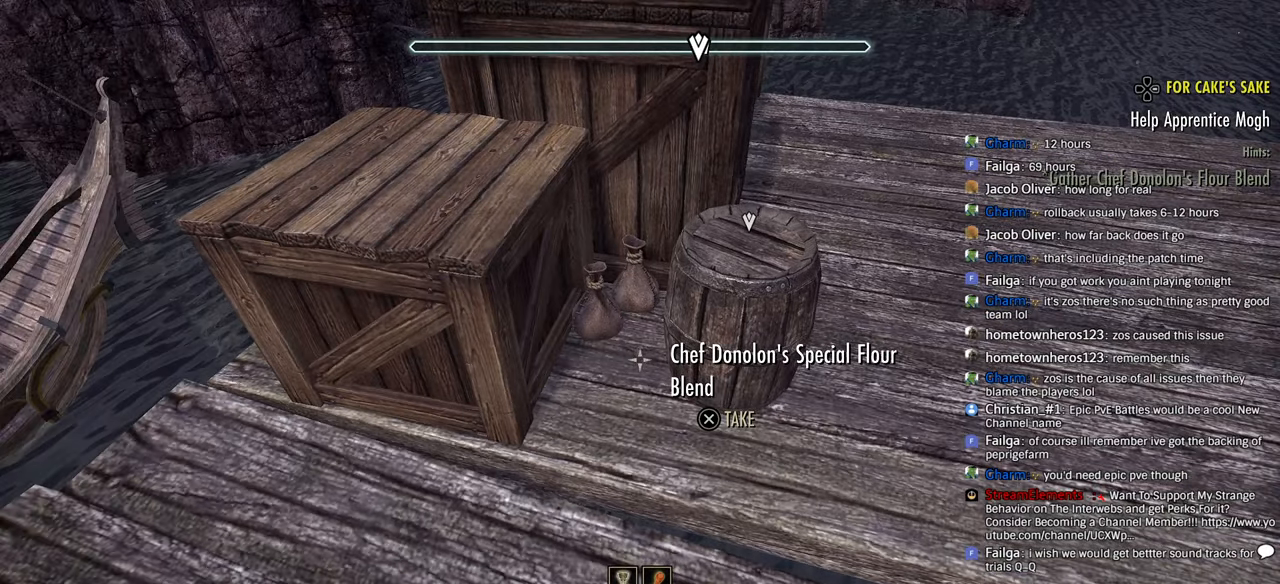
{"buttons": [], "left_stick": "center", "right_stick": "center", "events": []}
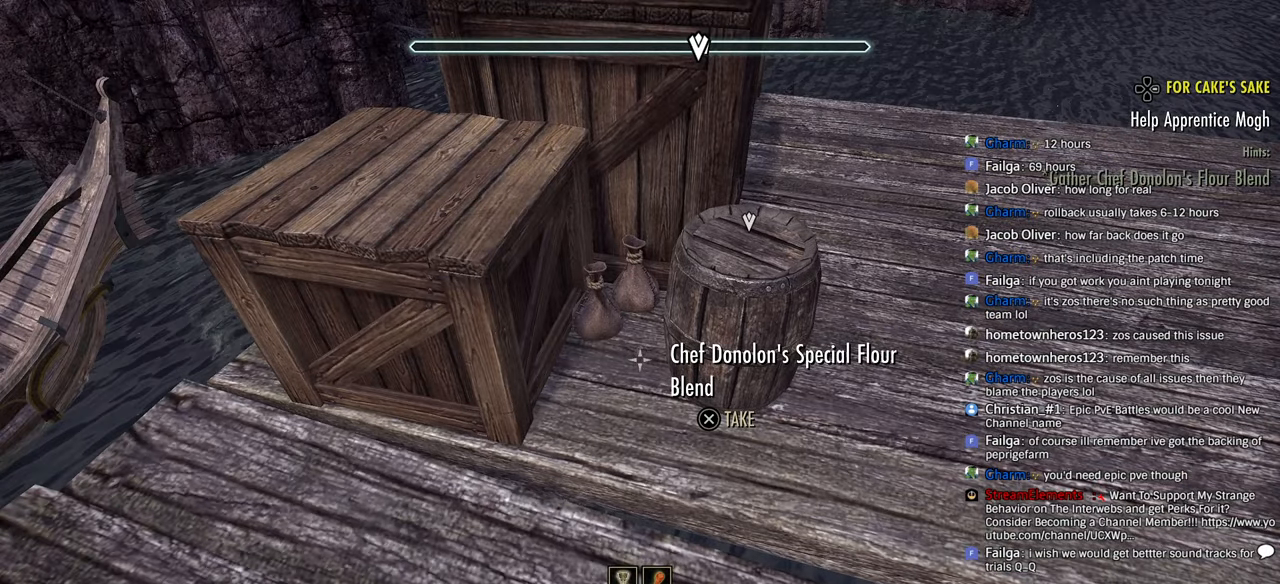
{"buttons": [], "left_stick": "center", "right_stick": "right", "events": [[416, "right_stick", "right"]]}
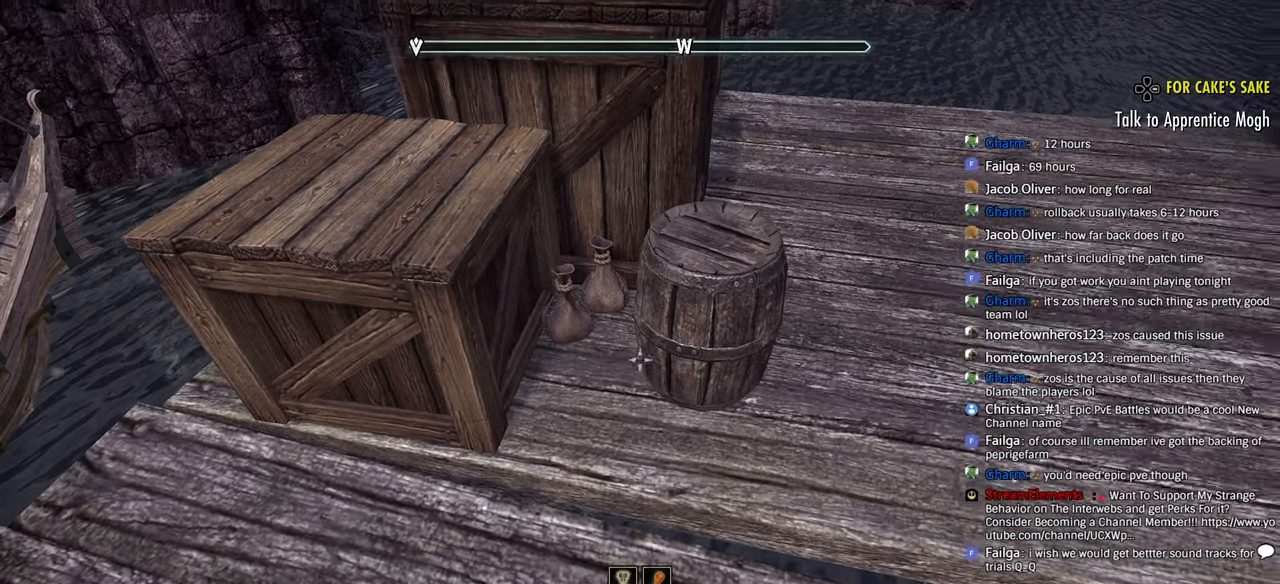
{"buttons": [], "left_stick": "up-left", "right_stick": "center", "events": [[16, "right_stick", "center"], [416, "left_stick", "up-left"]]}
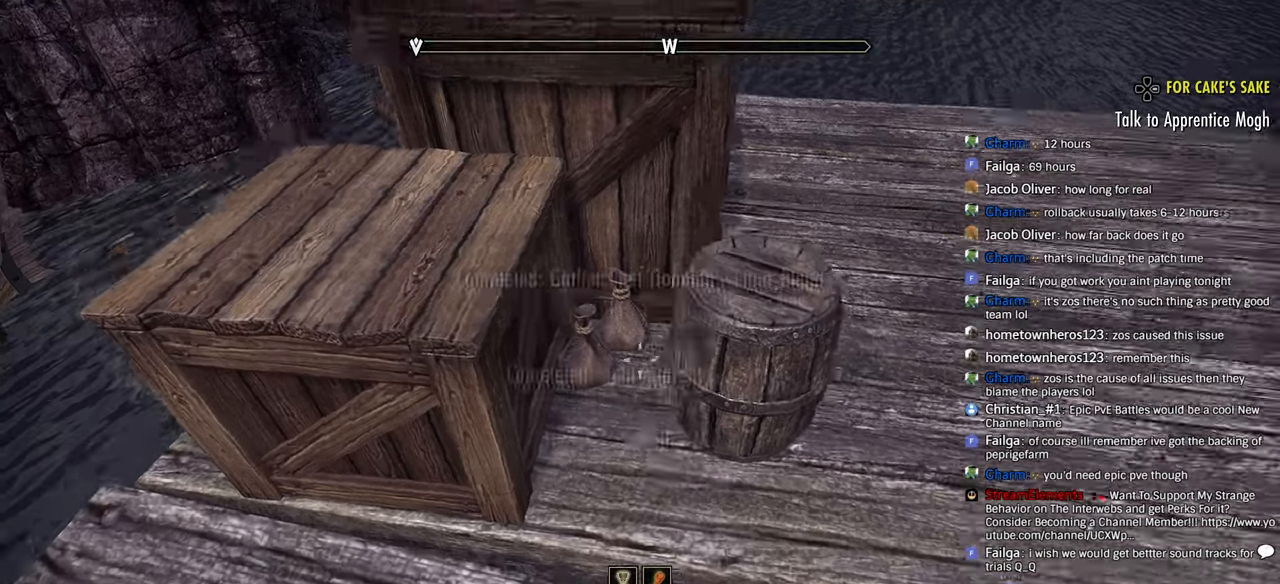
{"buttons": [], "left_stick": "center", "right_stick": "center", "events": [[150, "left_stick", "center"]]}
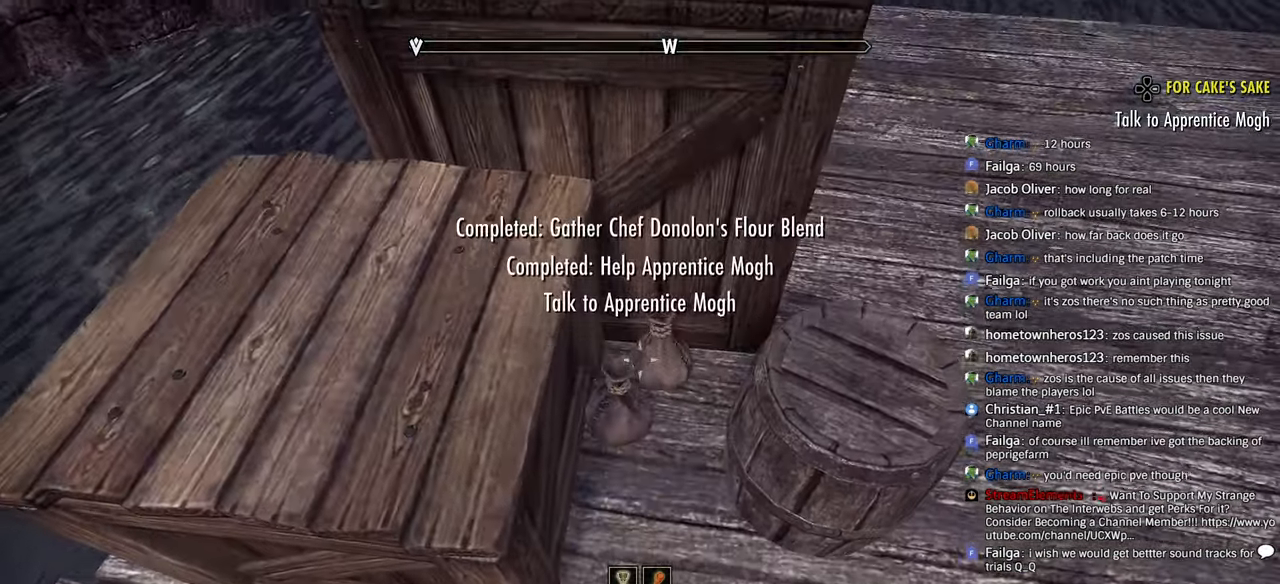
{"buttons": [], "left_stick": "center", "right_stick": "up-right", "events": [[283, "right_stick", "up-right"]]}
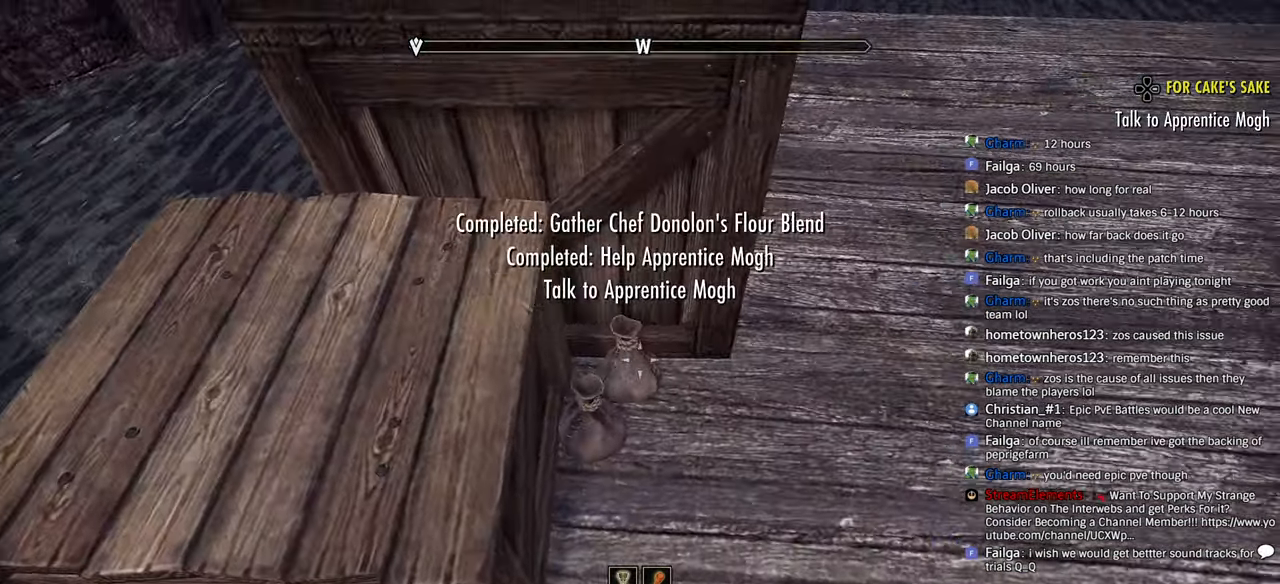
{"buttons": ["DPAD_LEFT"], "left_stick": "up-right", "right_stick": "up-right", "events": [[250, "left_stick", "up"], [333, "left_stick", "up-right"], [433, "DPAD_LEFT", "down"]]}
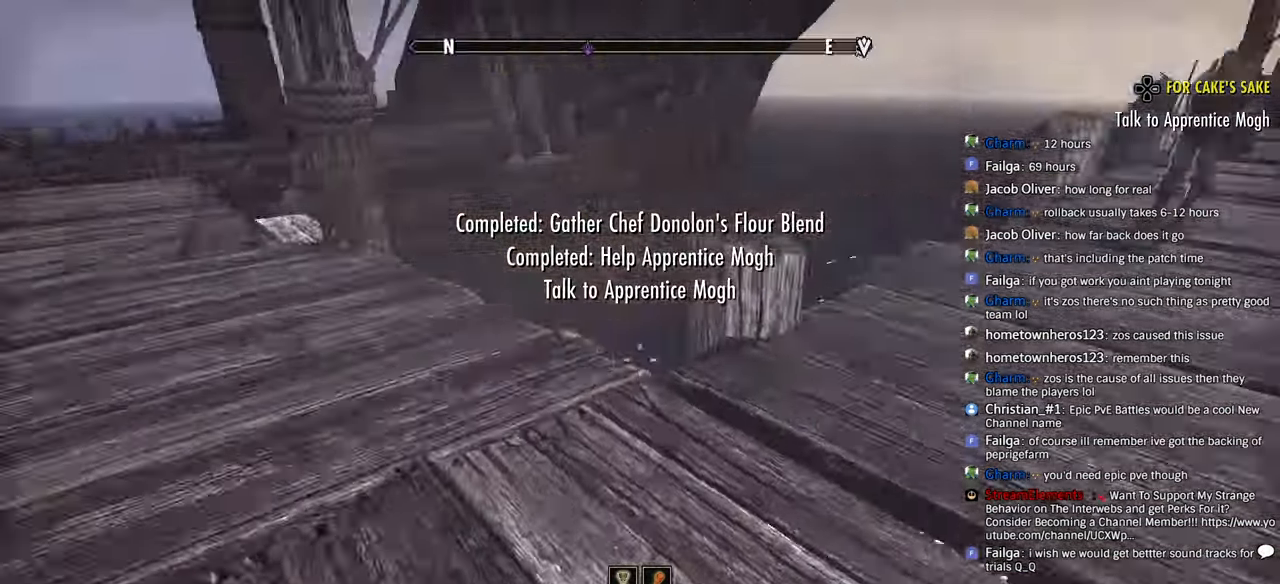
{"buttons": [], "left_stick": "up", "right_stick": "right"}
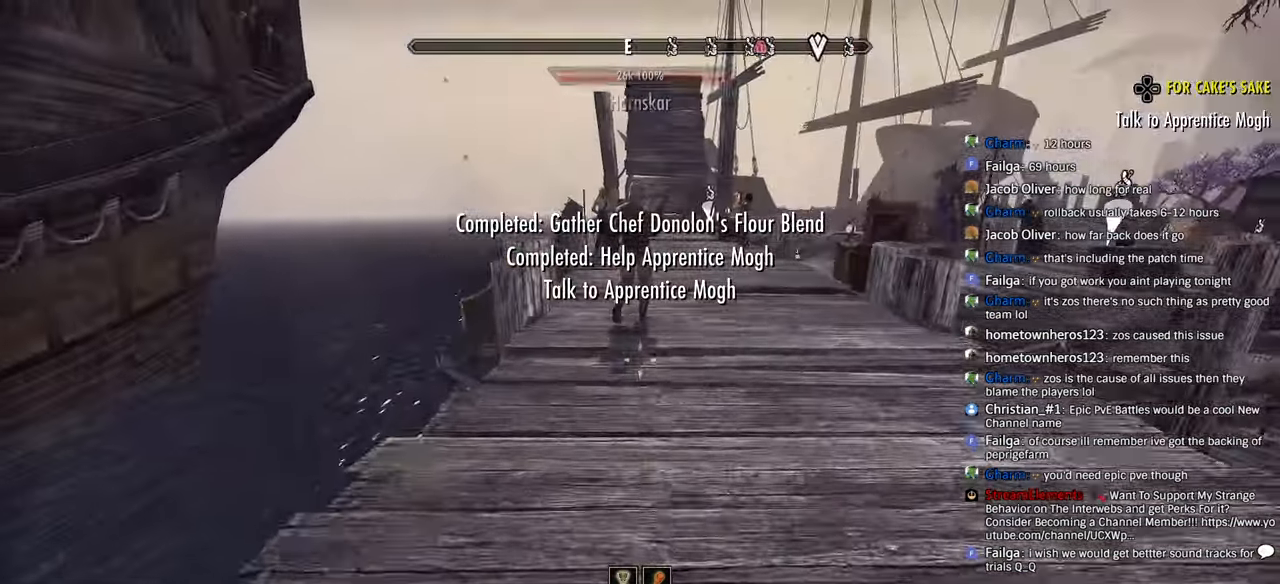
{"buttons": [], "left_stick": "up", "right_stick": "right", "events": [[133, "right_stick", "up-right"], [450, "right_stick", "right"]]}
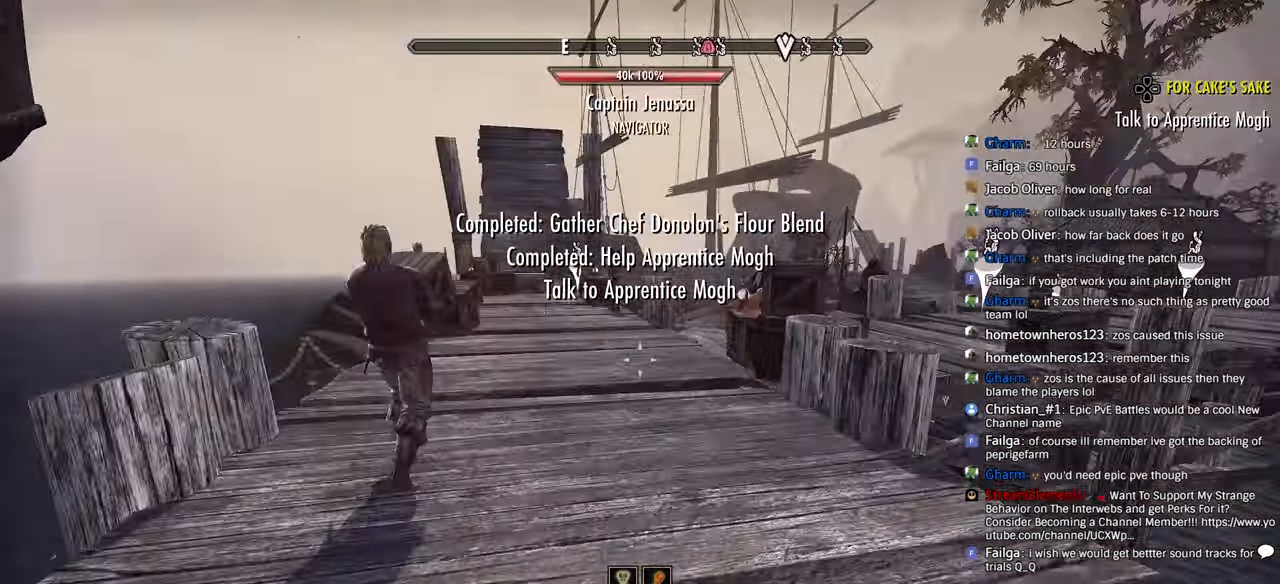
{"buttons": [], "left_stick": "up", "right_stick": "right", "events": []}
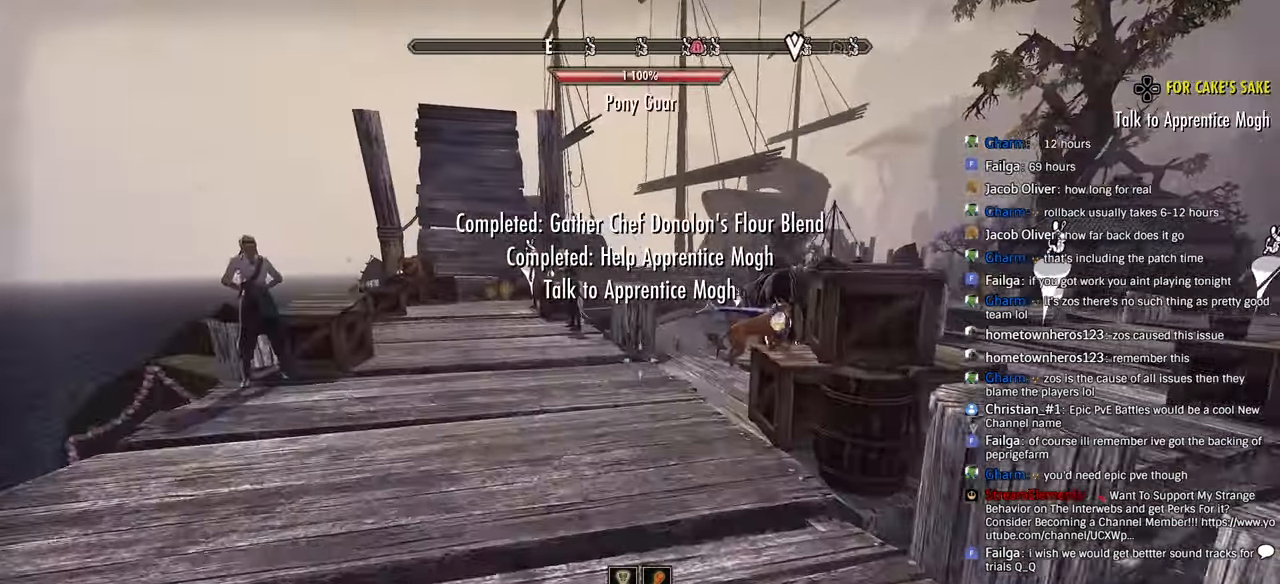
{"buttons": [], "left_stick": "up", "right_stick": "right", "events": []}
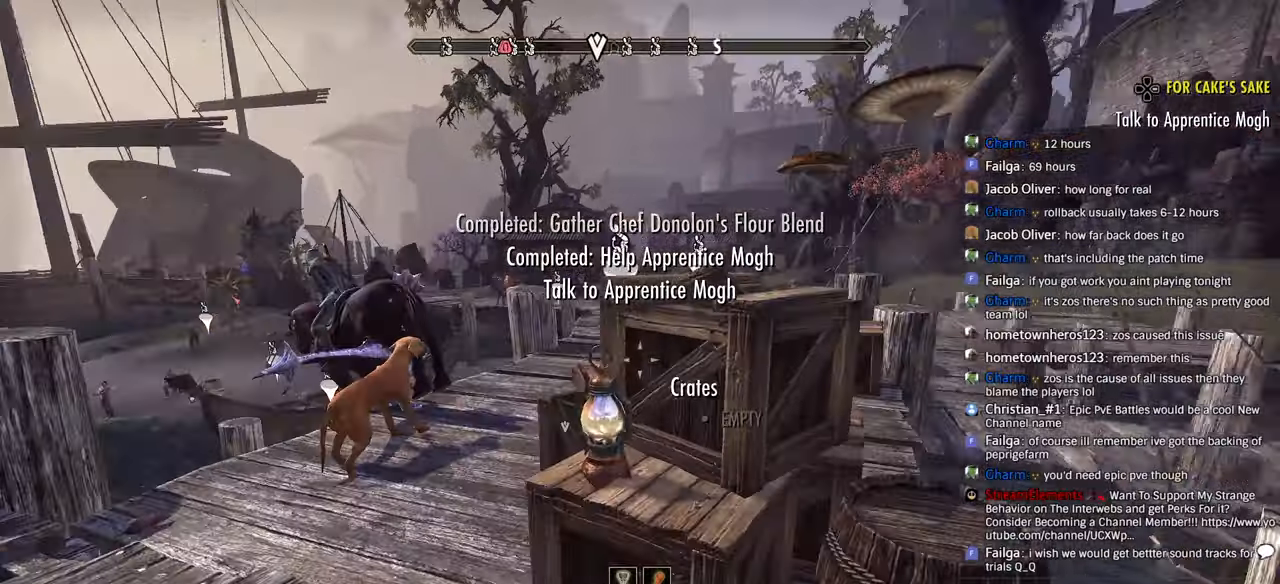
{"buttons": [], "left_stick": "up-left", "right_stick": "right", "events": [[216, "left_stick", "up-left"]]}
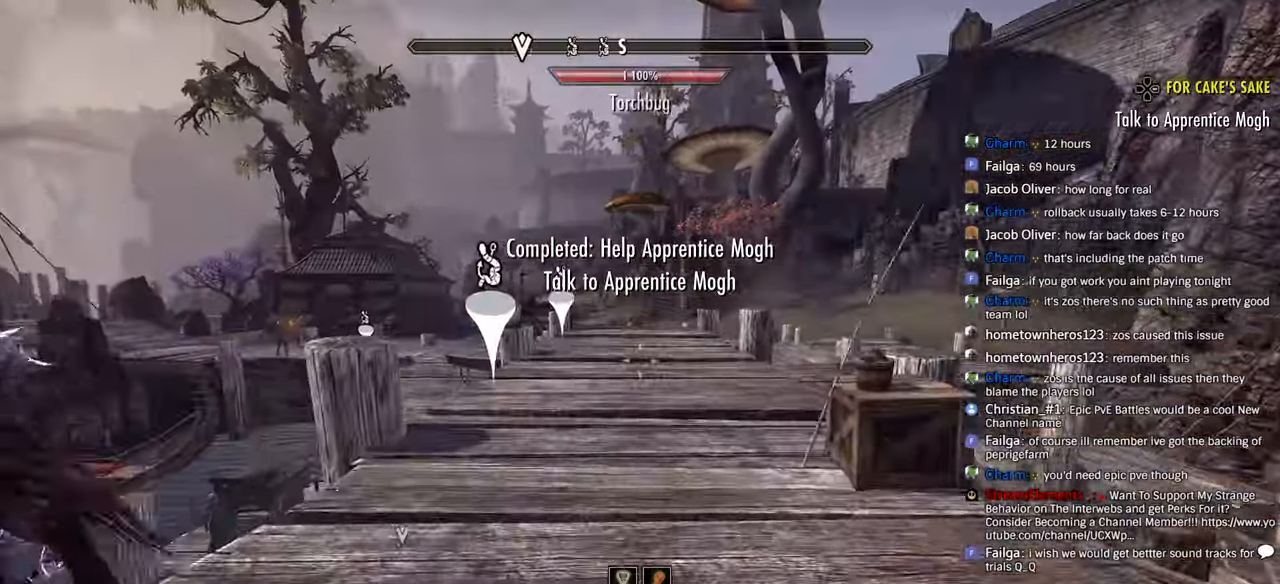
{"buttons": [], "left_stick": "up", "right_stick": "right", "events": [[133, "left_stick", "up"]]}
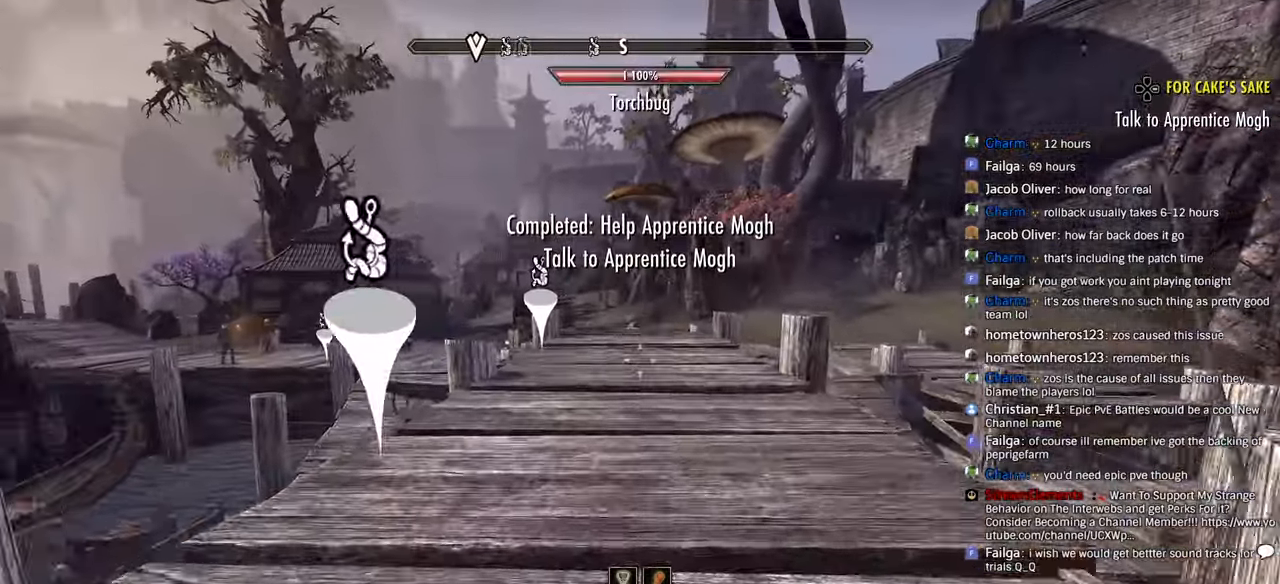
{"buttons": [], "left_stick": "up", "right_stick": "right", "events": []}
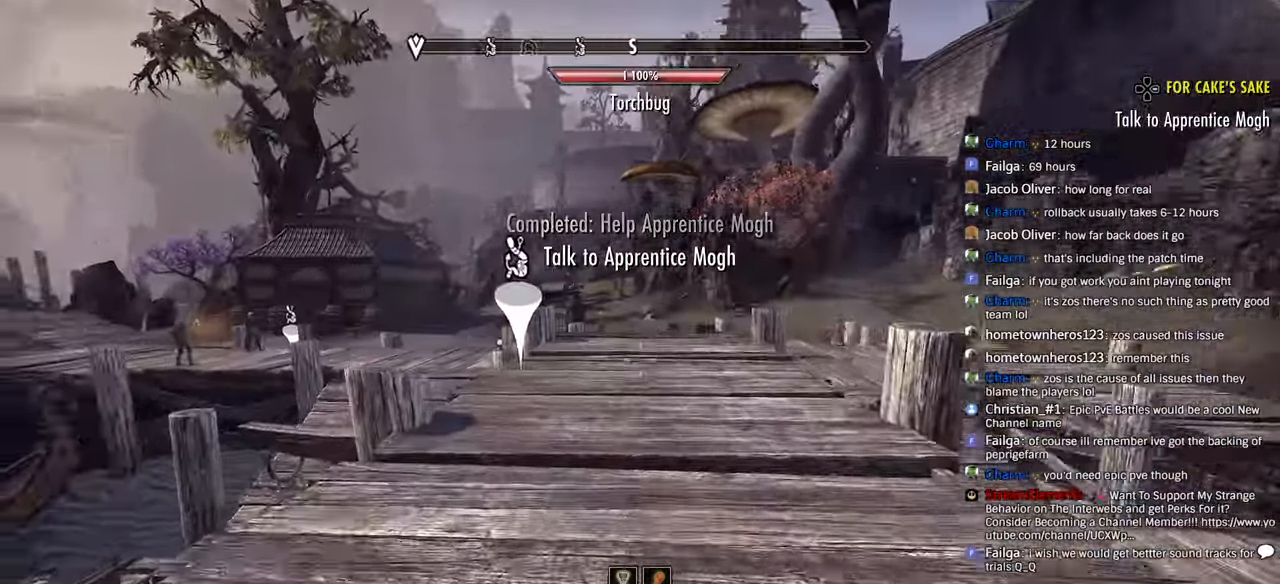
{"buttons": [], "left_stick": "up-left", "right_stick": "center", "events": [[66, "right_stick", "down"], [150, "left_stick", "up-left"], [283, "right_stick", "center"]]}
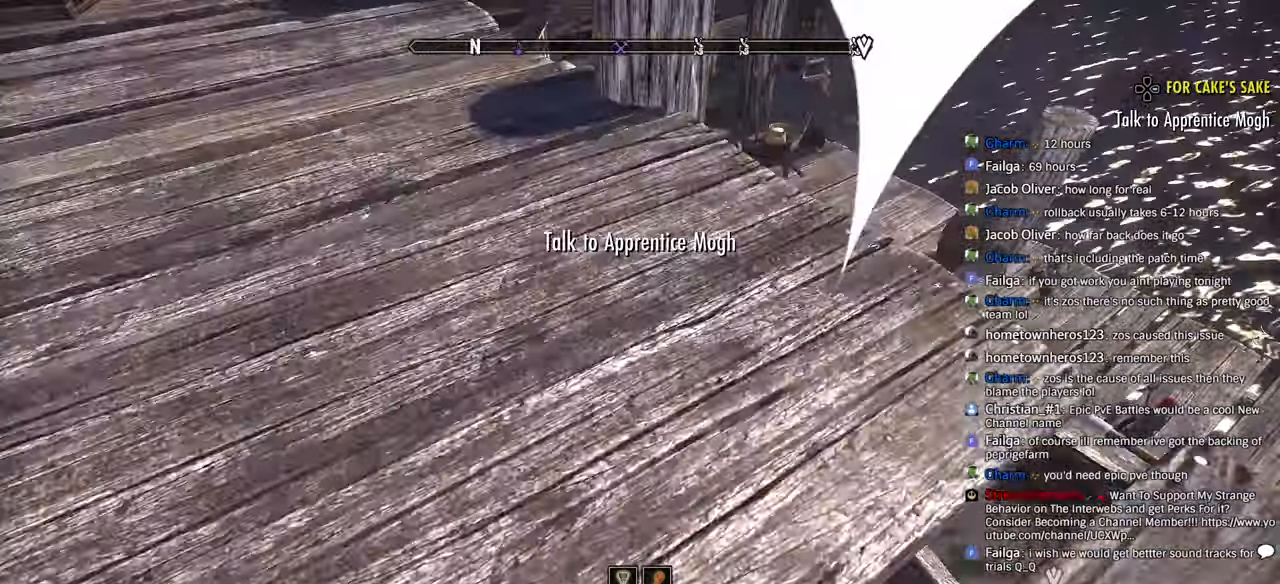
{"buttons": [], "left_stick": "up", "right_stick": "down", "events": [[16, "right_stick", "down"], [33, "left_stick", "up-right"], [100, "left_stick", "right"], [300, "left_stick", "up"]]}